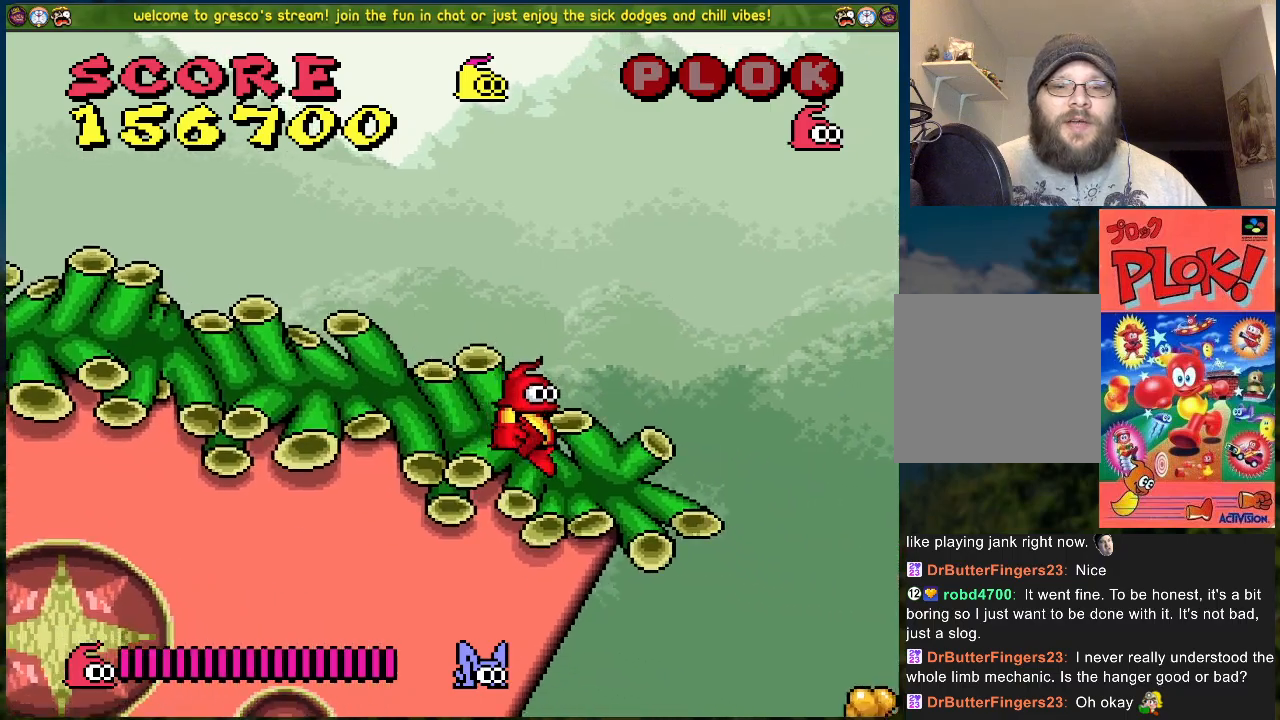
Gameplay with a controller (Xbox layout); each line is a JSON object with the inputs held at the frame after it. "events" lists button and stick changes between this image and that frame as [ms after this image, input, new state], when the widget could be followed in between. Not read: right_stick.
{"buttons": ["DPAD_RIGHT"], "left_stick": "center", "events": []}
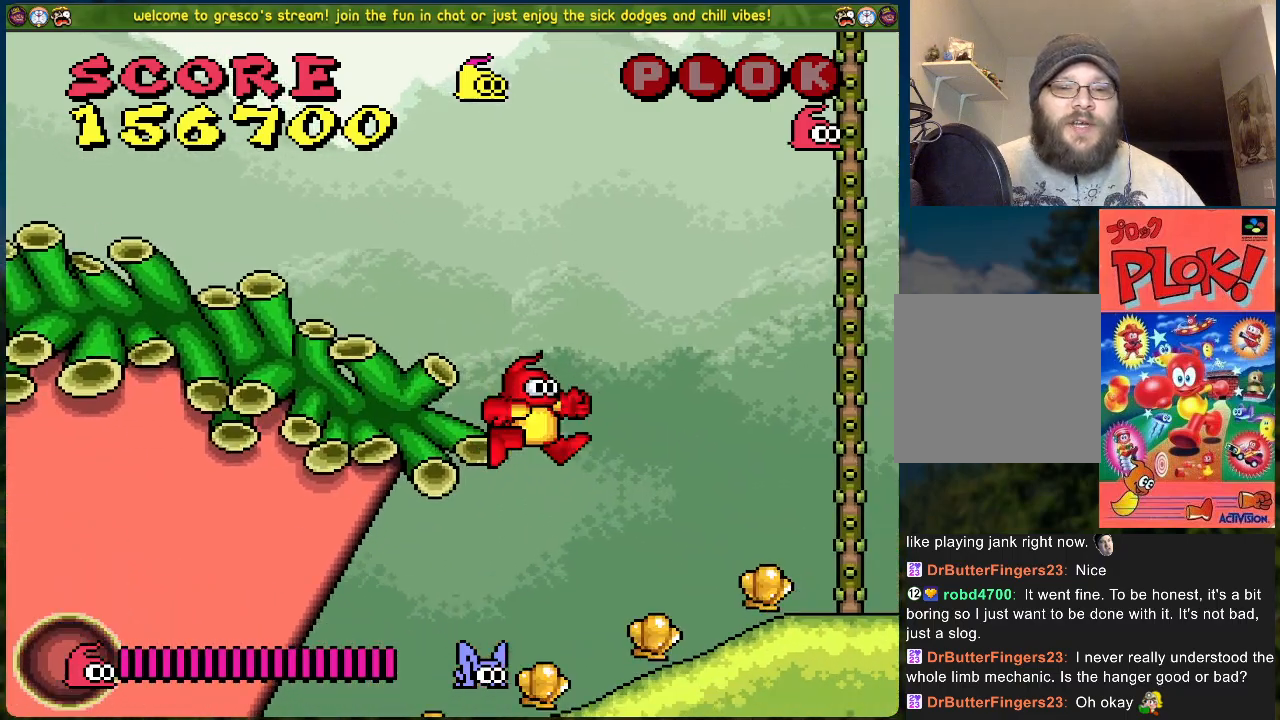
{"buttons": ["DPAD_LEFT"], "left_stick": "center", "events": [[251, "DPAD_RIGHT", "up"], [318, "DPAD_LEFT", "down"]]}
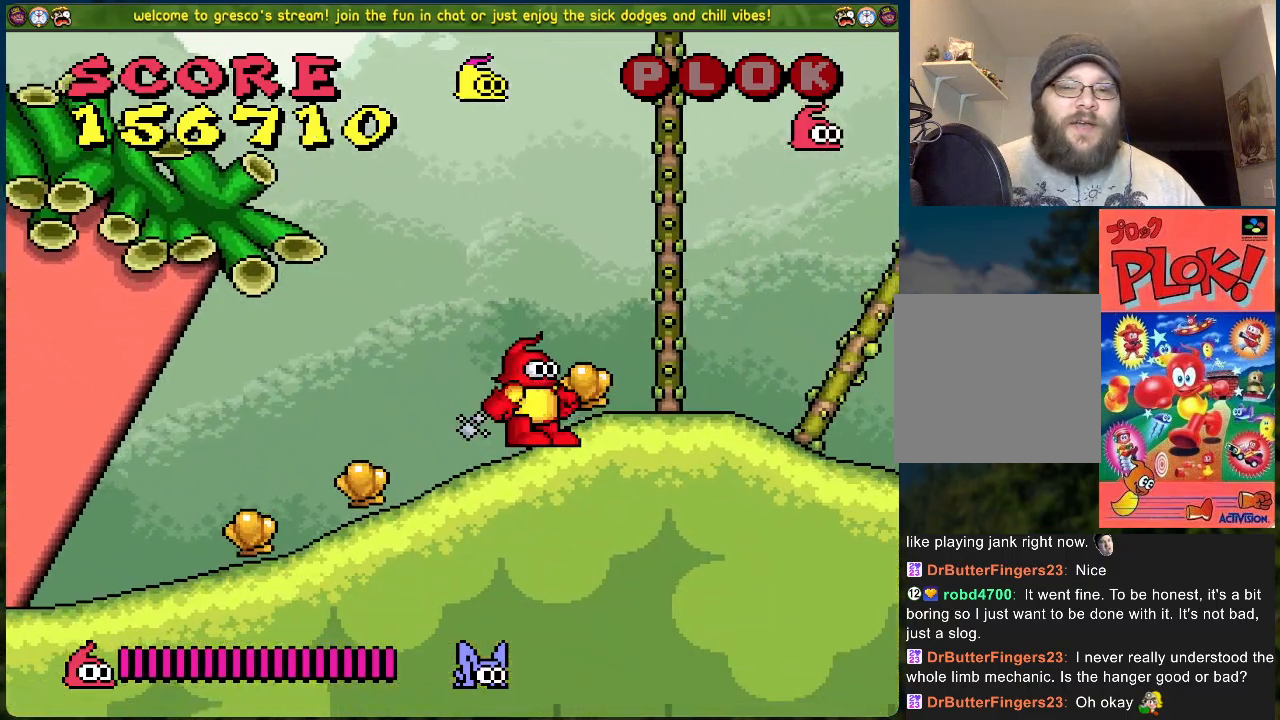
{"buttons": ["DPAD_LEFT"], "left_stick": "center", "events": []}
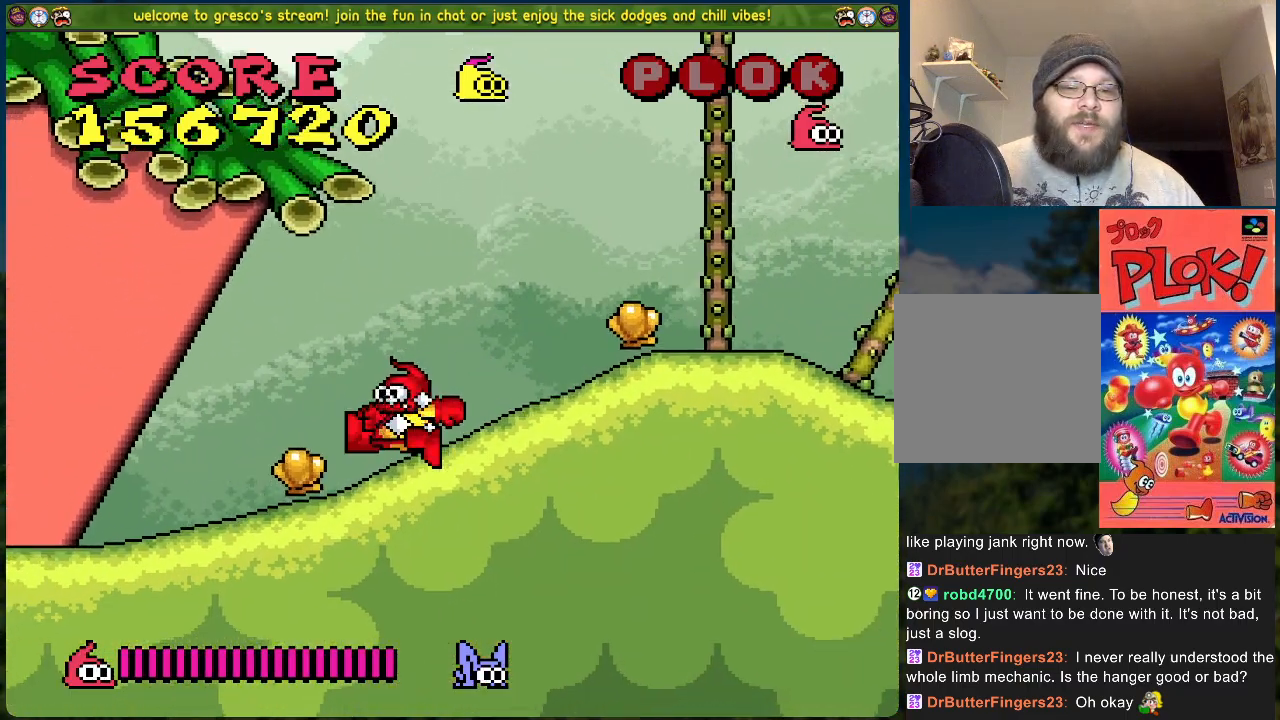
{"buttons": ["DPAD_RIGHT"], "left_stick": "center", "events": [[17, "DPAD_LEFT", "up"], [84, "DPAD_RIGHT", "down"]]}
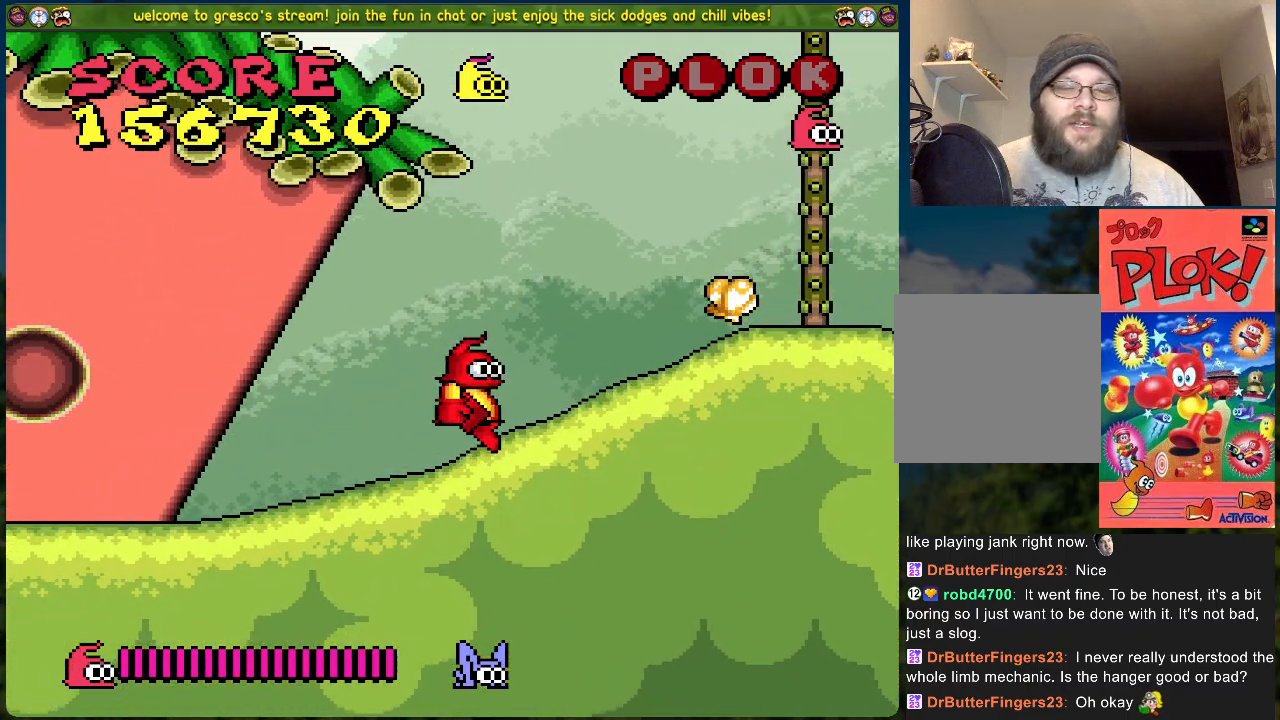
{"buttons": ["DPAD_RIGHT"], "left_stick": "center", "events": []}
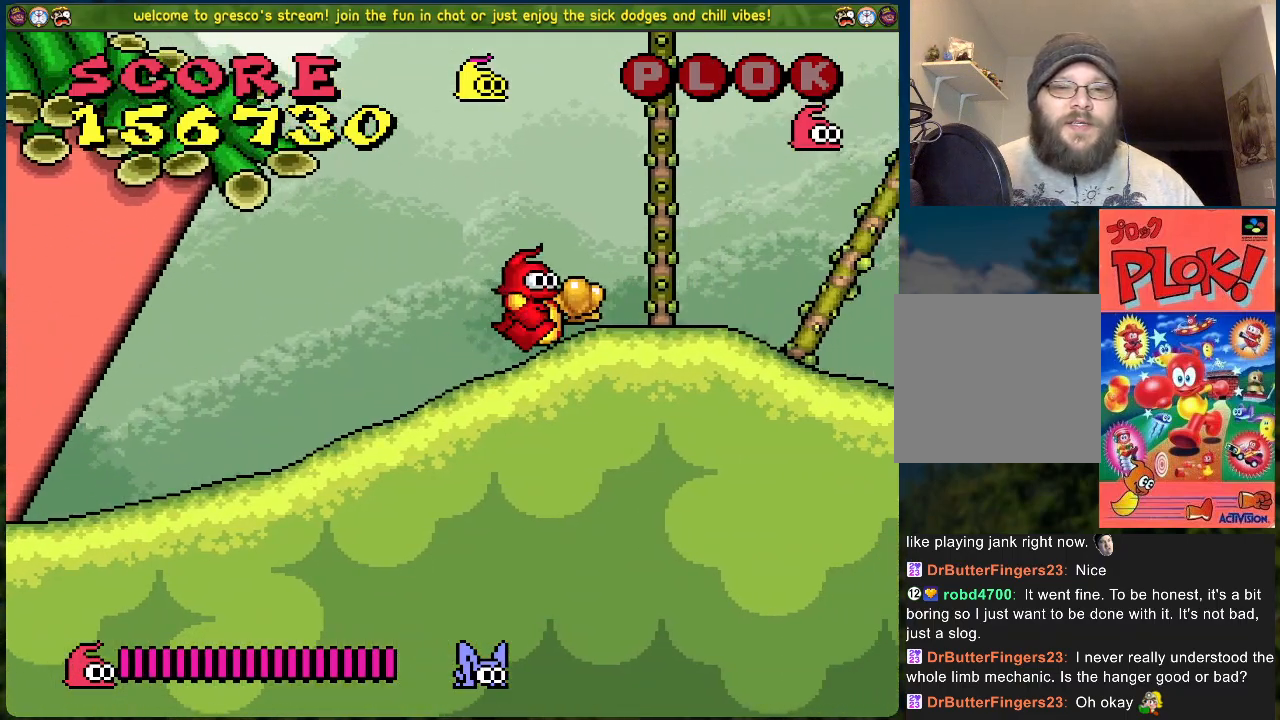
{"buttons": ["DPAD_RIGHT"], "left_stick": "center", "events": []}
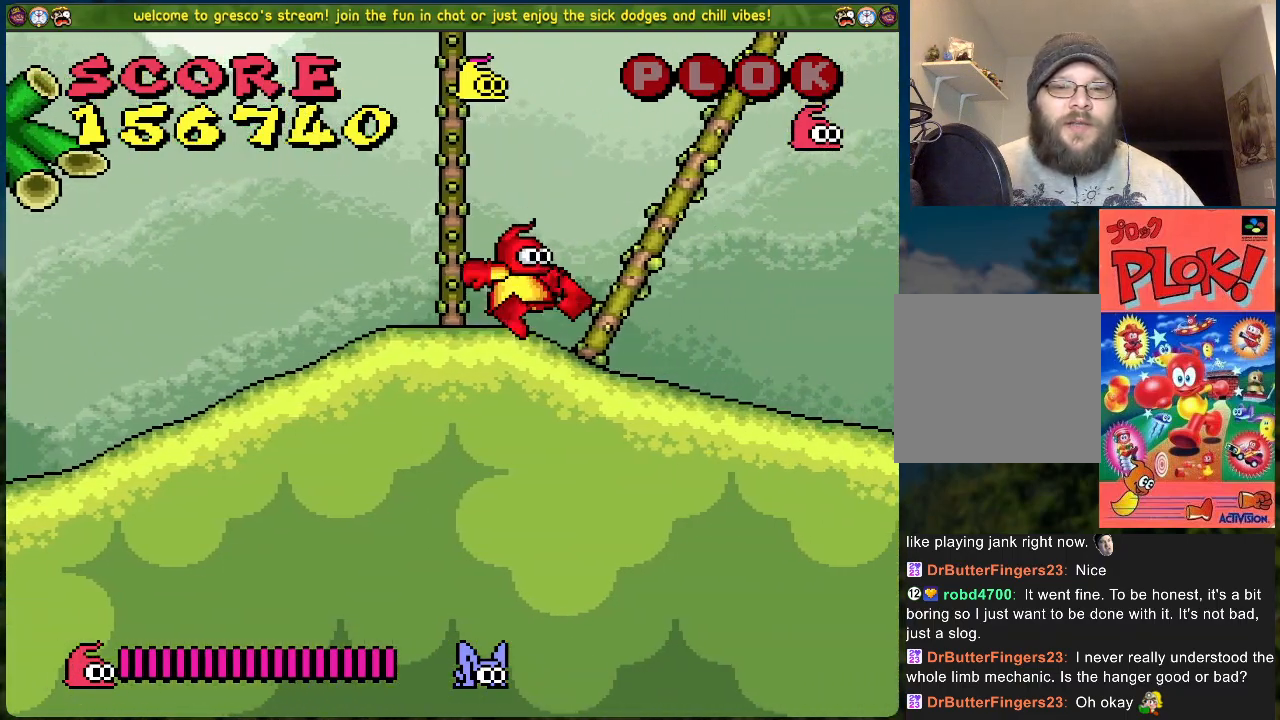
{"buttons": ["DPAD_RIGHT"], "left_stick": "center", "events": []}
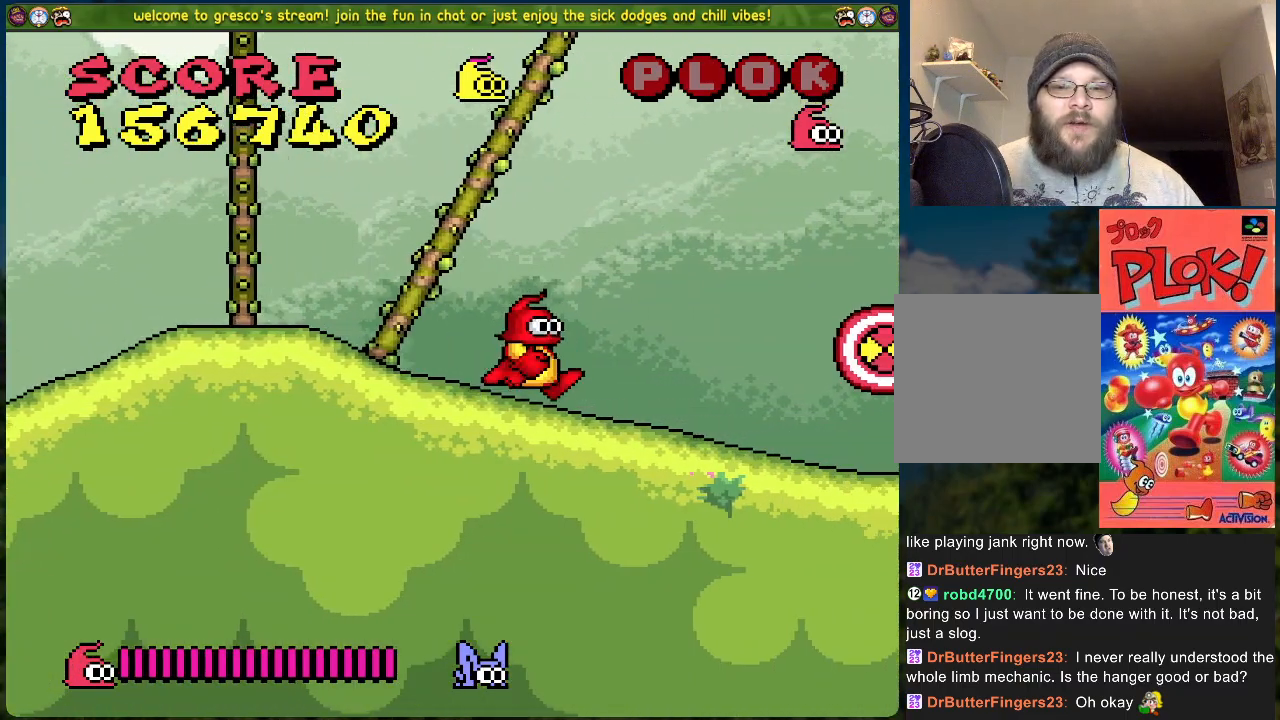
{"buttons": ["A", "X"], "left_stick": "center", "events": [[384, "A", "down"], [401, "DPAD_RIGHT", "up"], [501, "X", "down"]]}
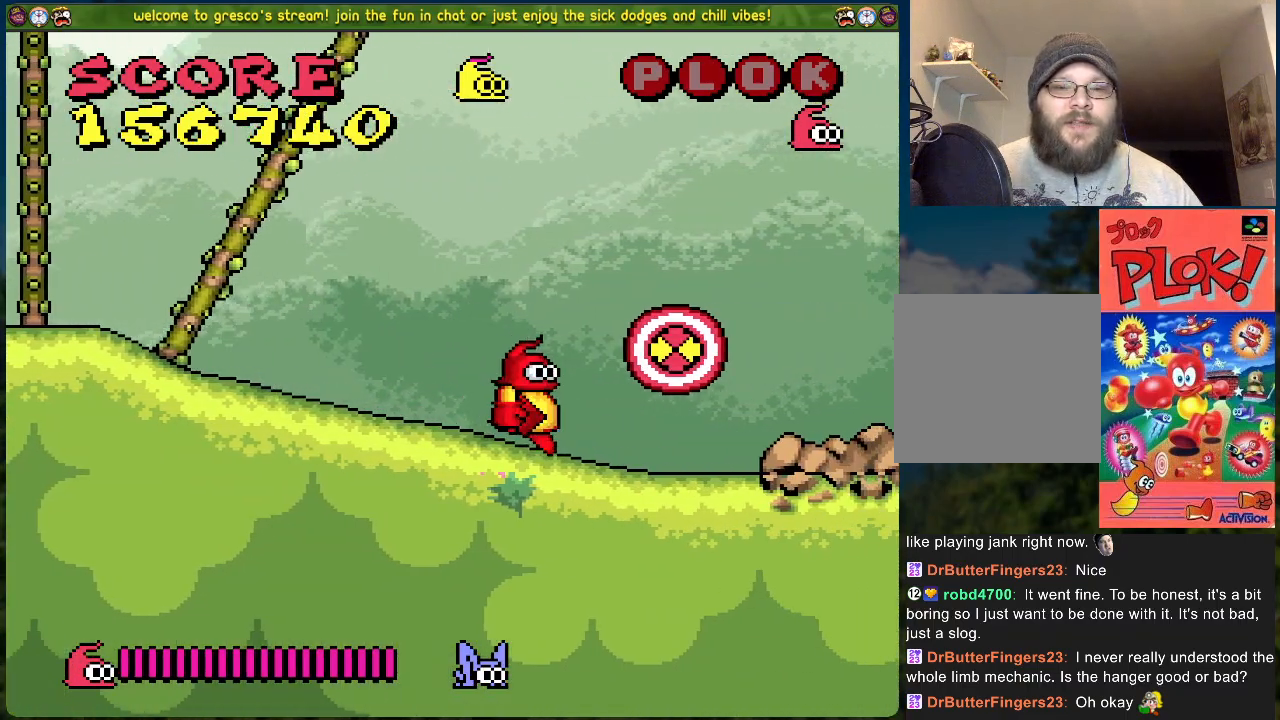
{"buttons": ["DPAD_RIGHT"], "left_stick": "center", "events": [[17, "A", "up"], [101, "X", "up"], [385, "DPAD_RIGHT", "down"]]}
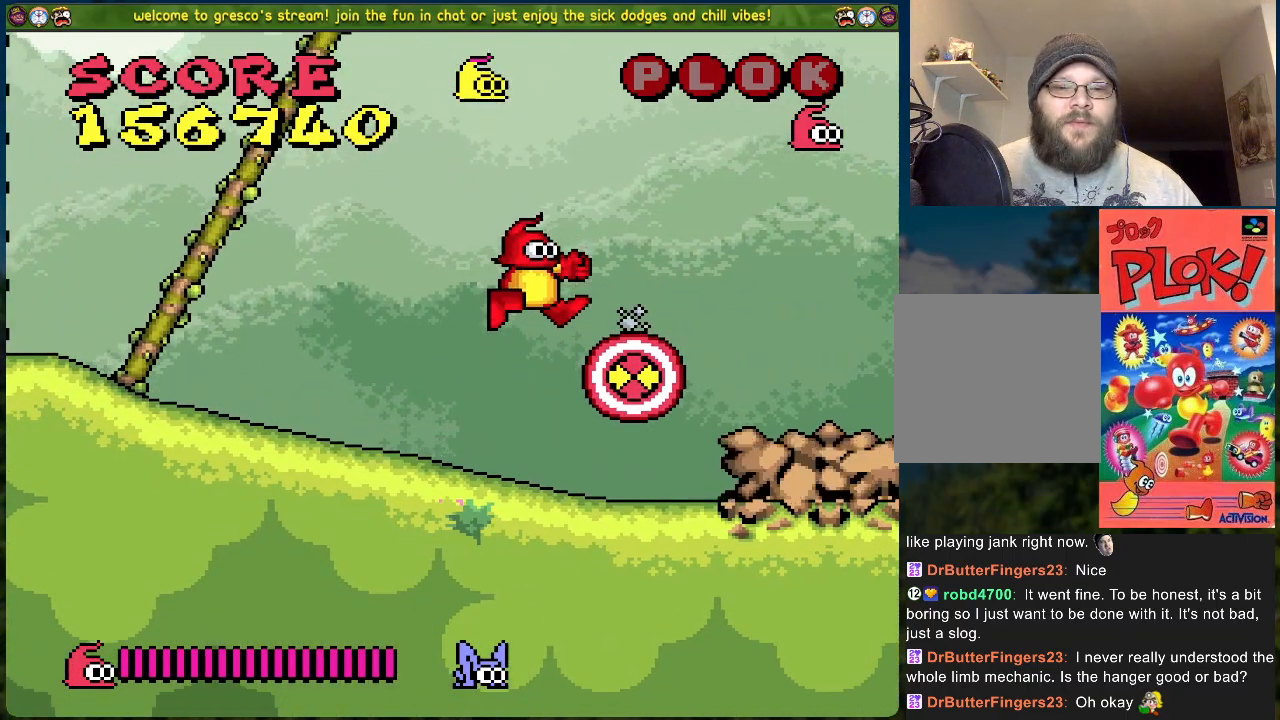
{"buttons": ["A", "DPAD_RIGHT"], "left_stick": "center", "events": [[201, "A", "down"]]}
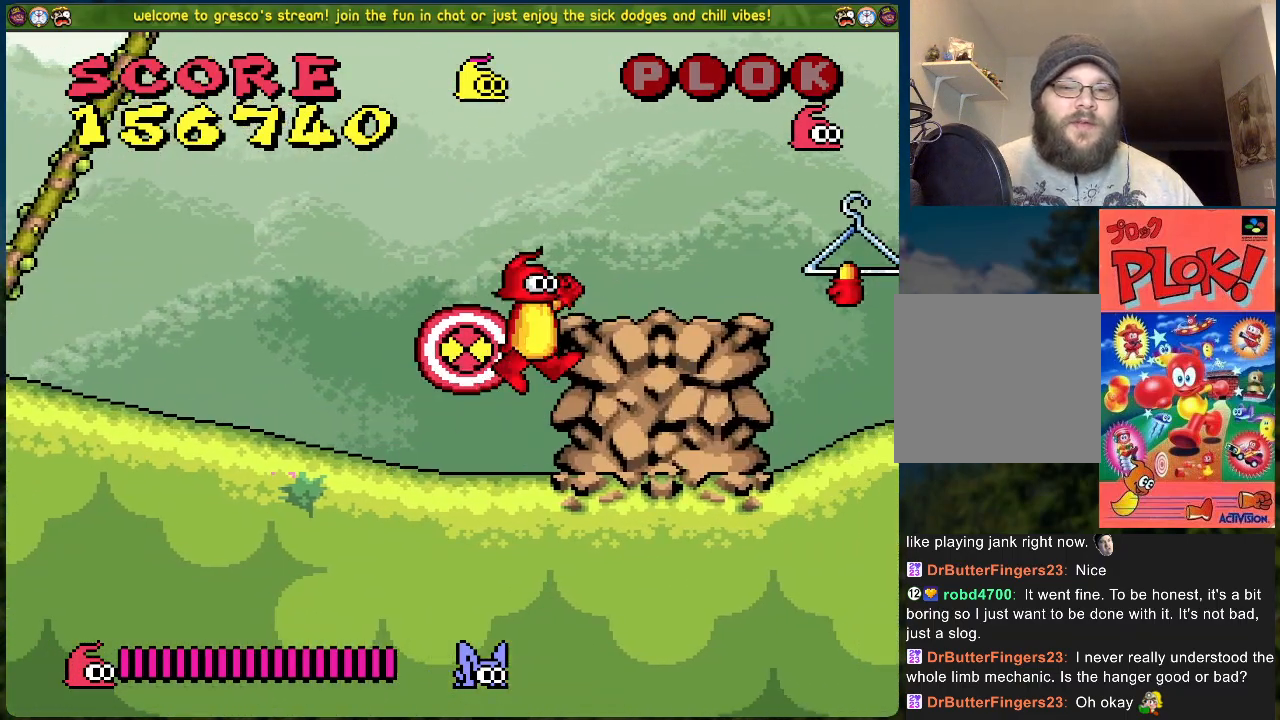
{"buttons": [], "left_stick": "center", "events": [[133, "A", "up"], [167, "DPAD_RIGHT", "up"], [217, "DPAD_LEFT", "down"], [468, "DPAD_LEFT", "up"]]}
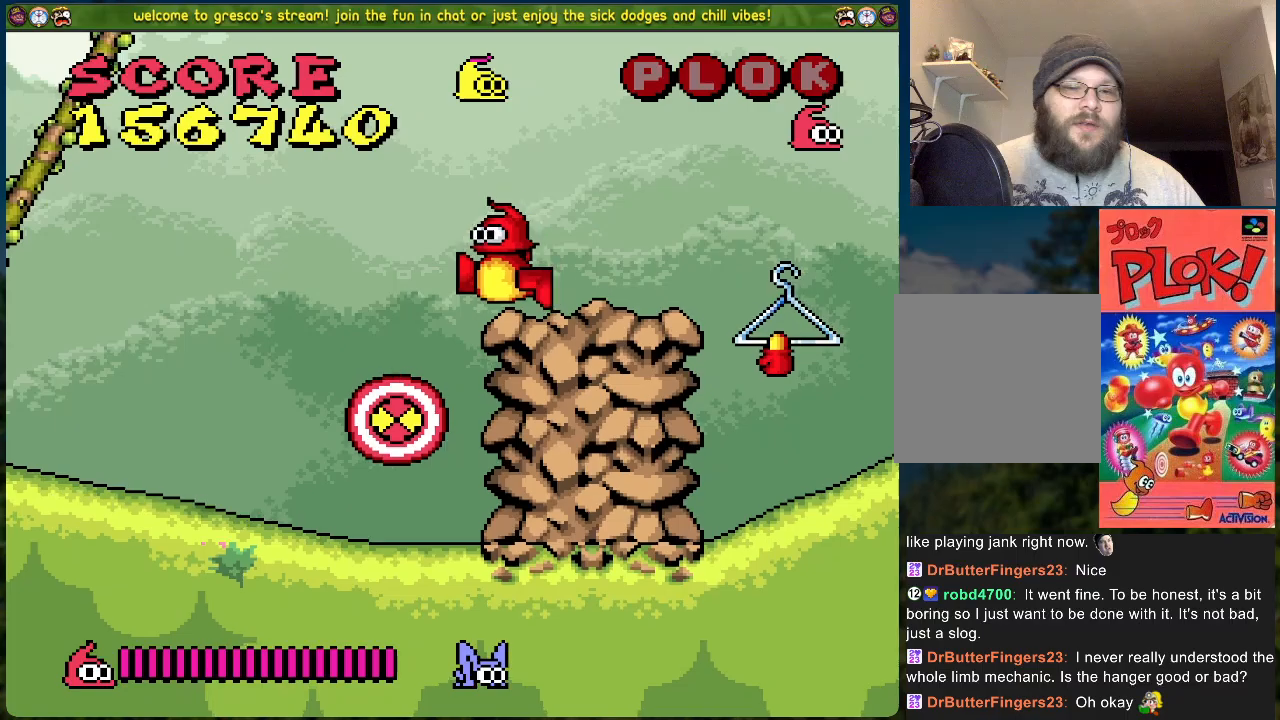
{"buttons": ["A", "DPAD_RIGHT"], "left_stick": "center", "events": [[67, "X", "down"], [201, "X", "up"], [334, "DPAD_RIGHT", "down"], [368, "A", "down"]]}
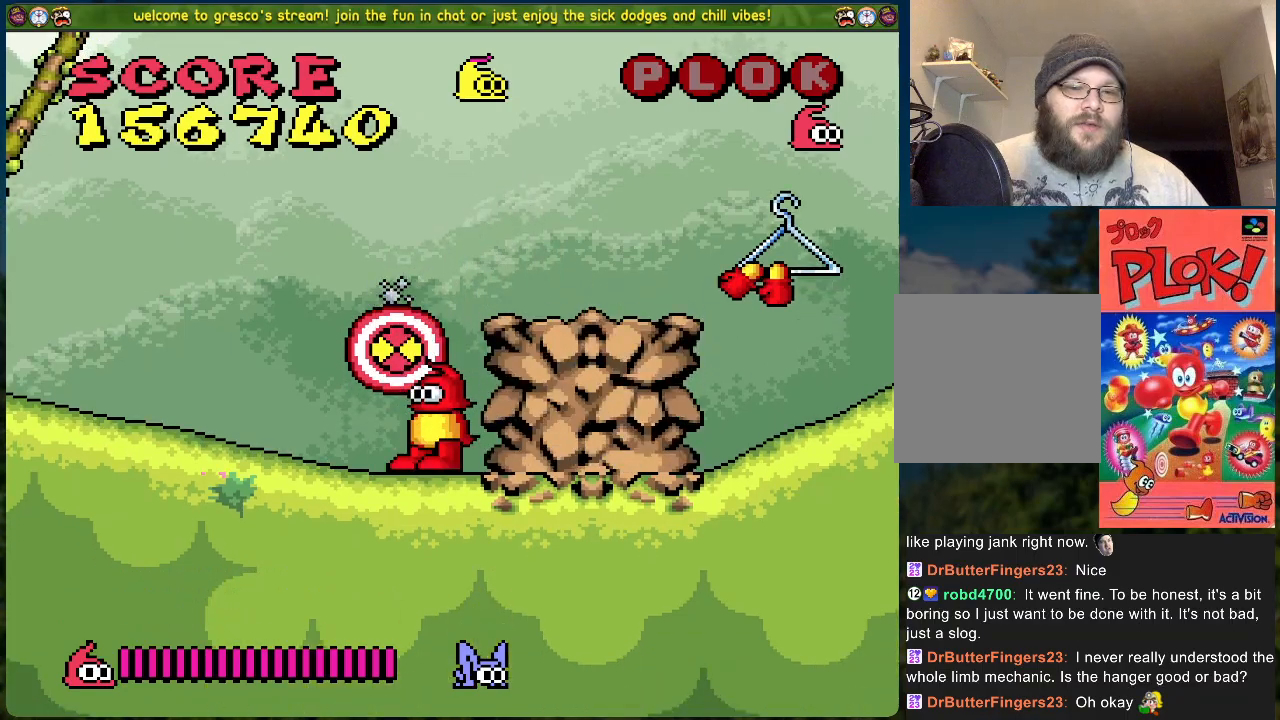
{"buttons": ["DPAD_RIGHT"], "left_stick": "center", "events": [[117, "A", "up"]]}
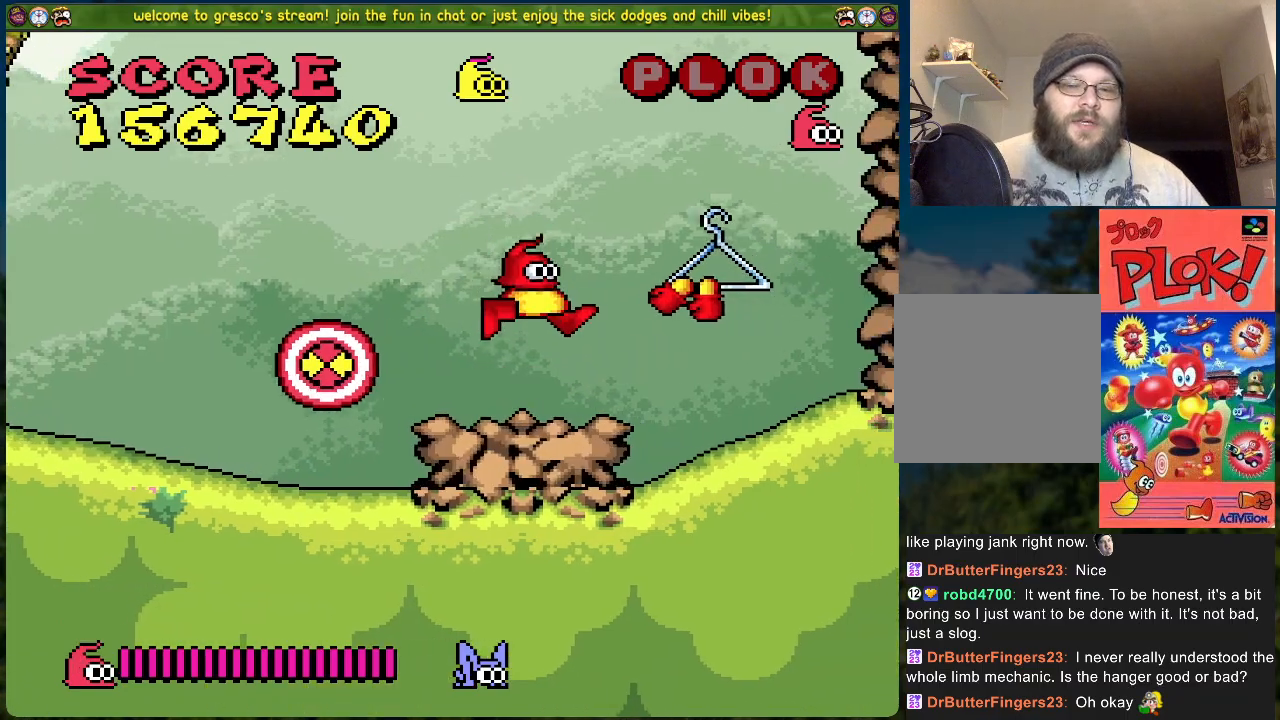
{"buttons": ["A", "DPAD_LEFT"], "left_stick": "center", "events": [[201, "A", "down"], [251, "DPAD_RIGHT", "up"], [318, "DPAD_LEFT", "down"]]}
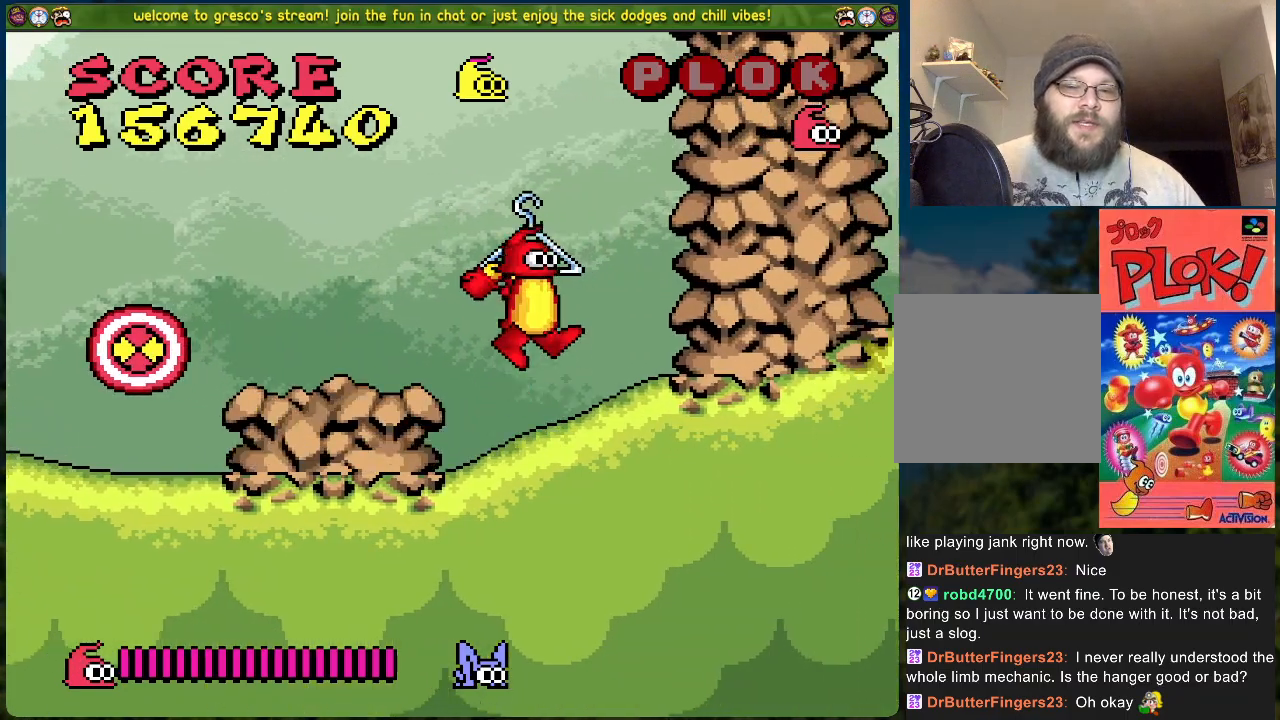
{"buttons": [], "left_stick": "center", "events": [[300, "A", "up"], [300, "DPAD_LEFT", "up"]]}
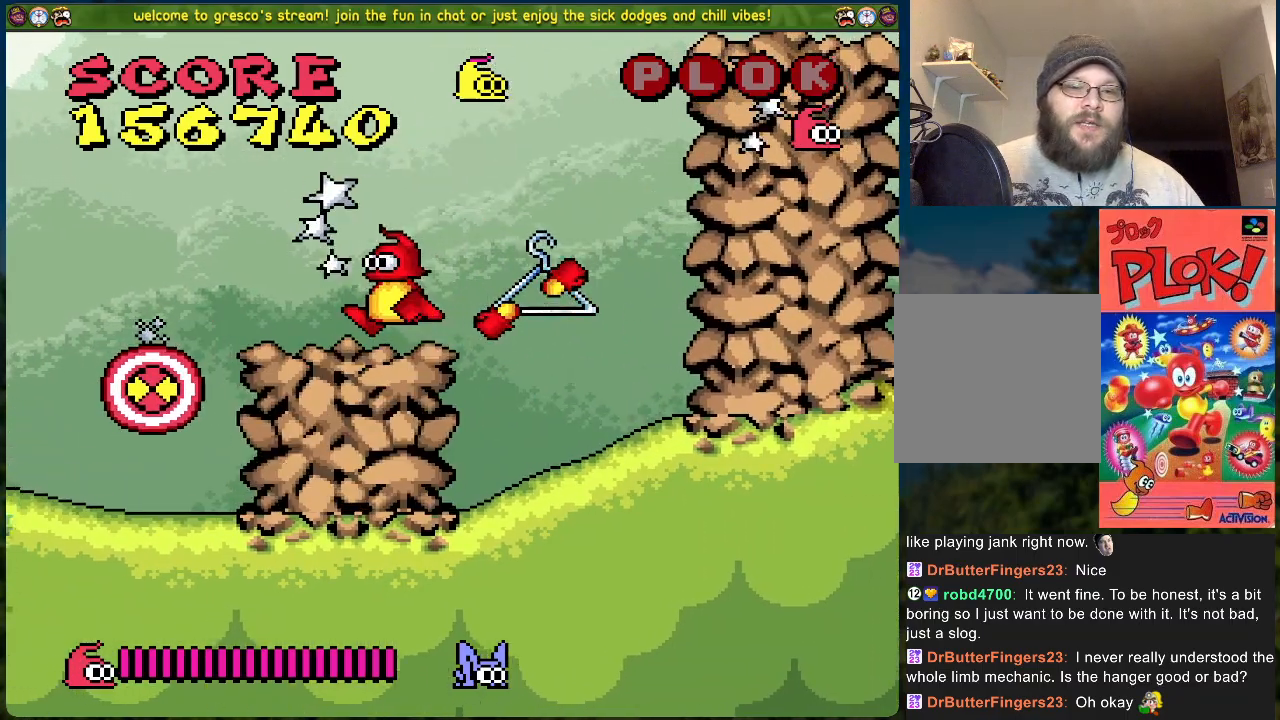
{"buttons": ["B", "DPAD_RIGHT"], "left_stick": "center", "events": [[150, "B", "down"], [150, "DPAD_RIGHT", "down"]]}
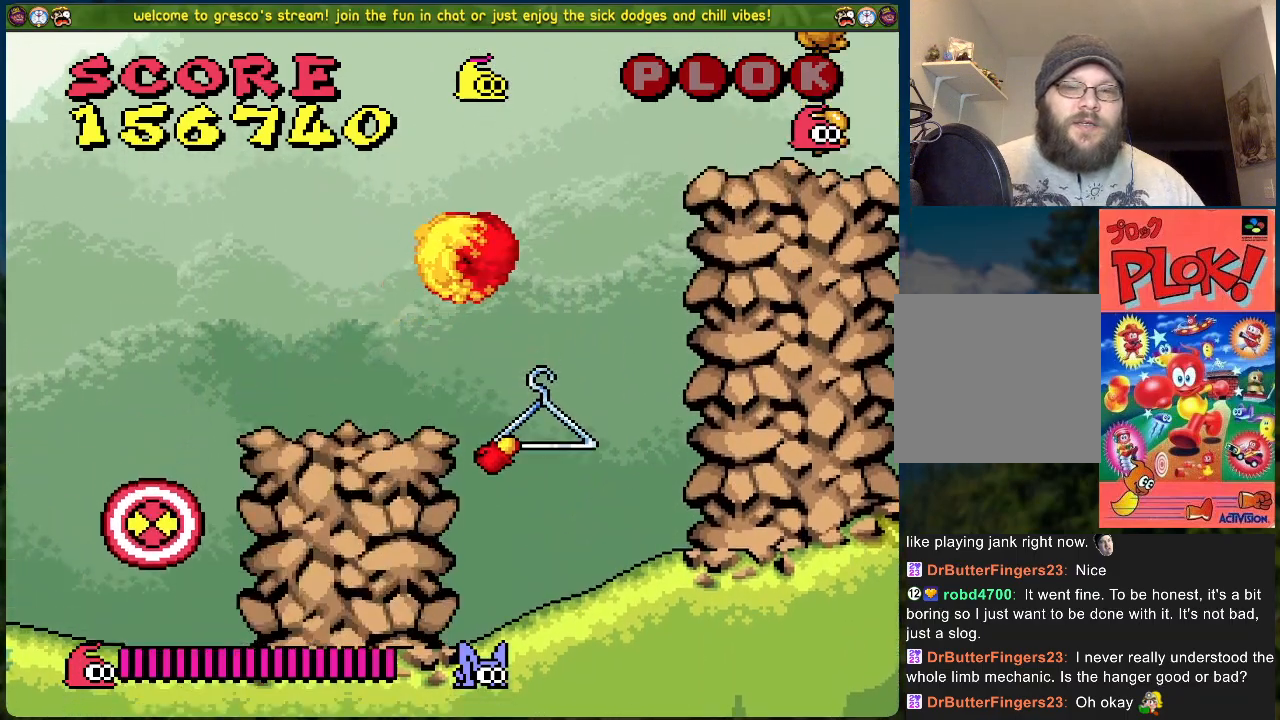
{"buttons": ["DPAD_RIGHT"], "left_stick": "center", "events": [[335, "B", "up"]]}
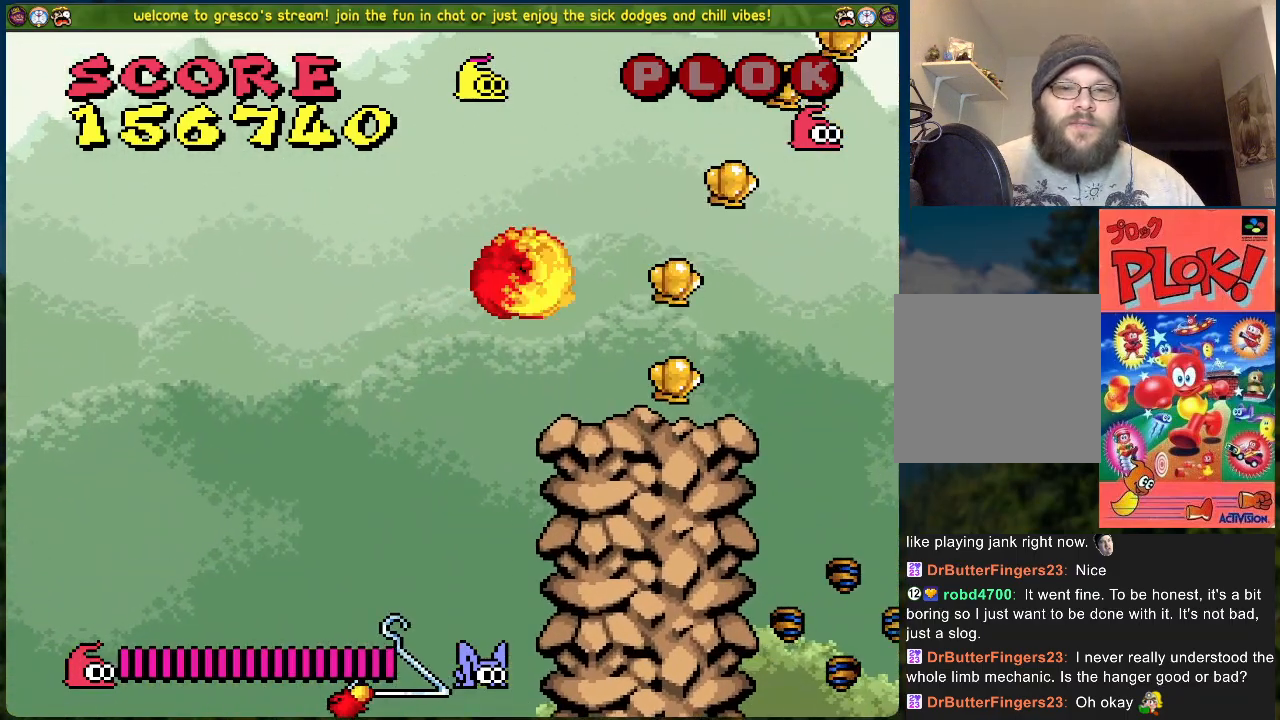
{"buttons": ["B", "DPAD_RIGHT"], "left_stick": "center", "events": [[134, "DPAD_RIGHT", "up"], [167, "B", "down"], [267, "DPAD_RIGHT", "down"]]}
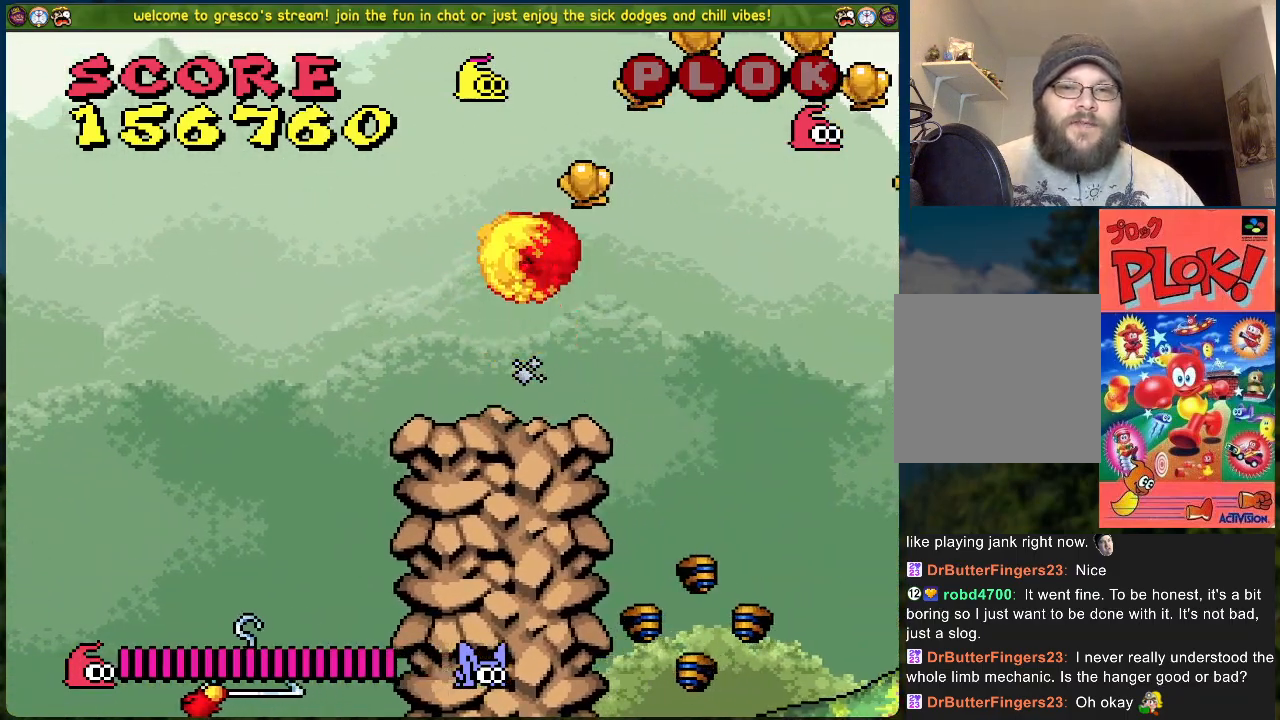
{"buttons": ["DPAD_RIGHT"], "left_stick": "center", "events": [[435, "B", "up"]]}
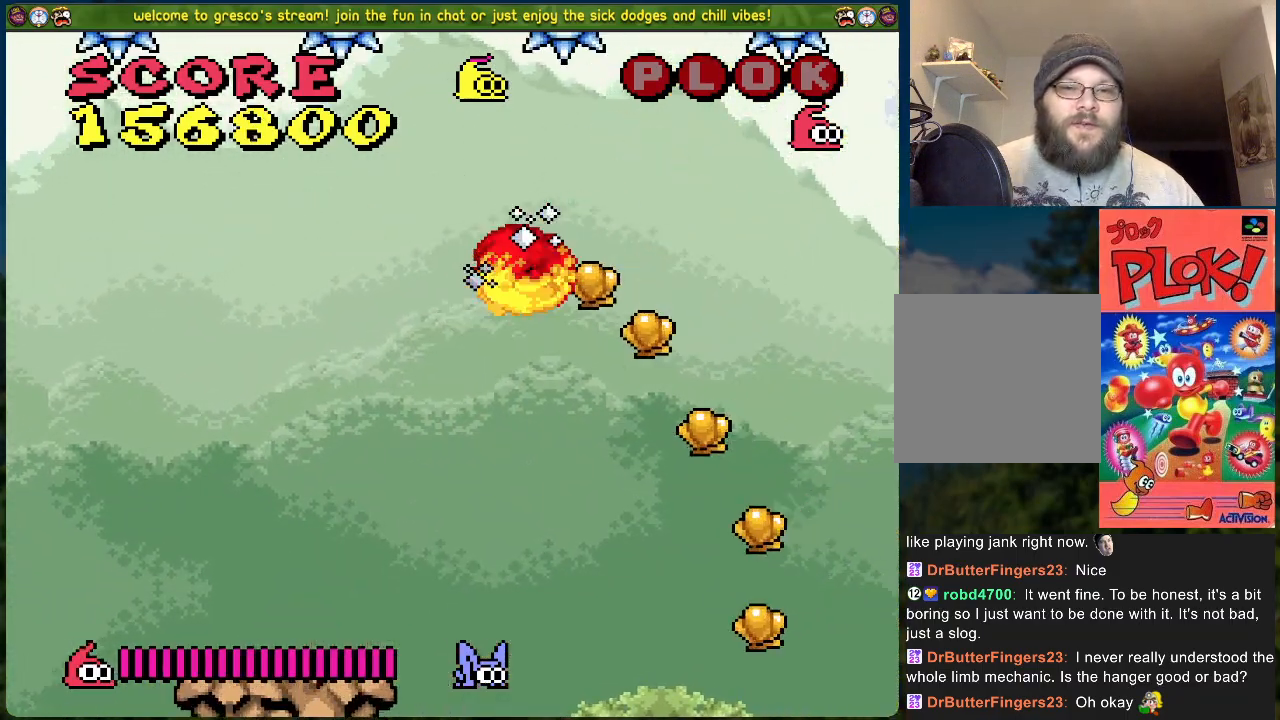
{"buttons": [], "left_stick": "center", "events": [[317, "DPAD_RIGHT", "up"]]}
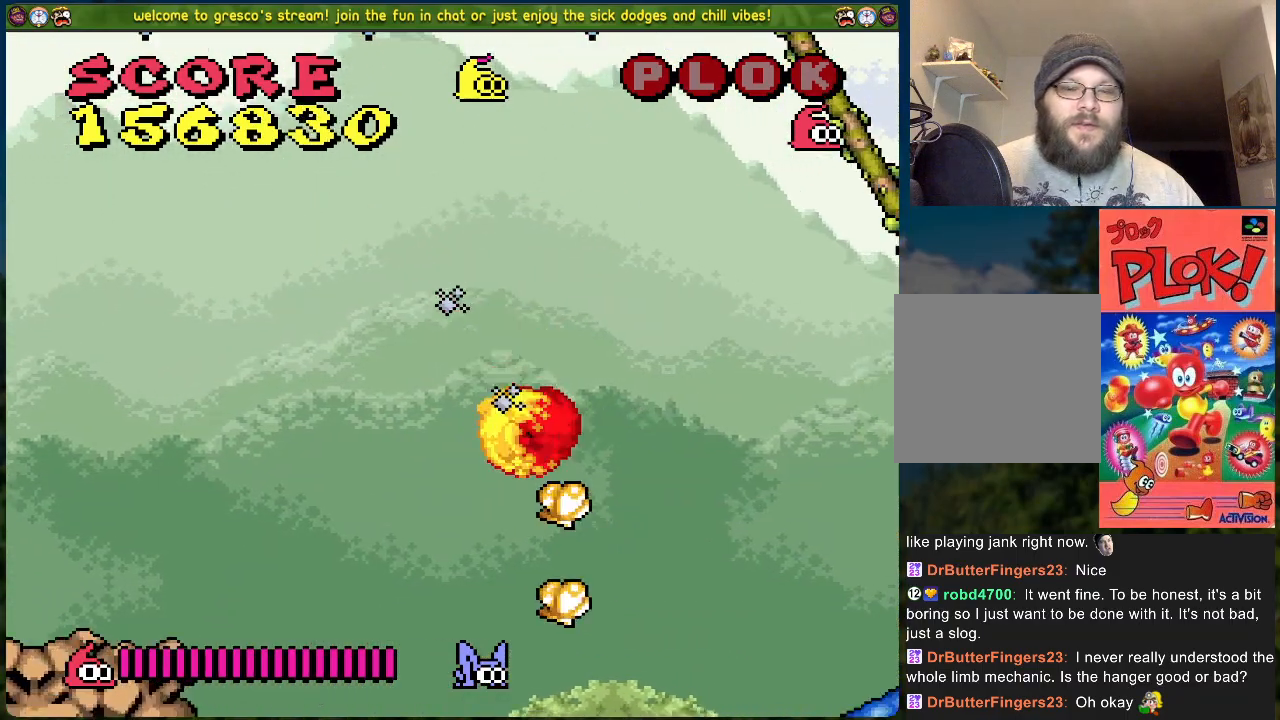
{"buttons": ["DPAD_LEFT"], "left_stick": "center", "events": [[50, "DPAD_LEFT", "down"]]}
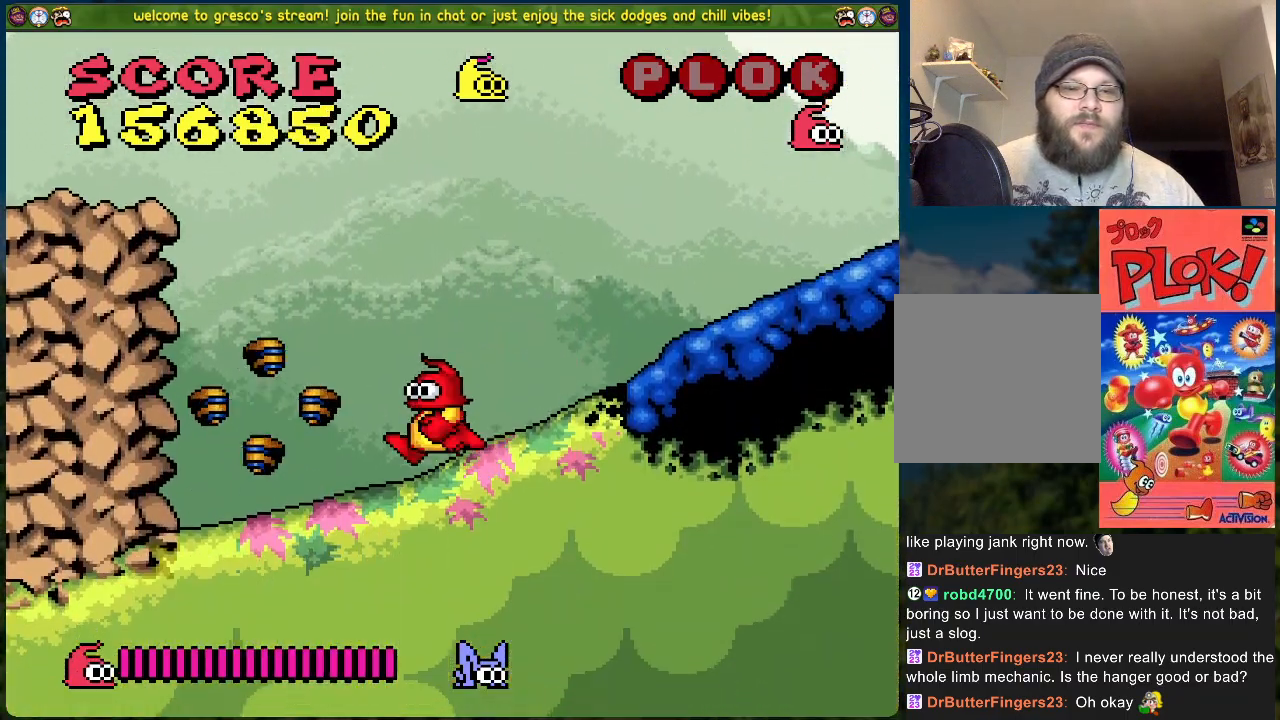
{"buttons": ["DPAD_RIGHT"], "left_stick": "center", "events": [[217, "A", "down"], [251, "DPAD_LEFT", "up"], [318, "DPAD_RIGHT", "down"], [401, "A", "up"]]}
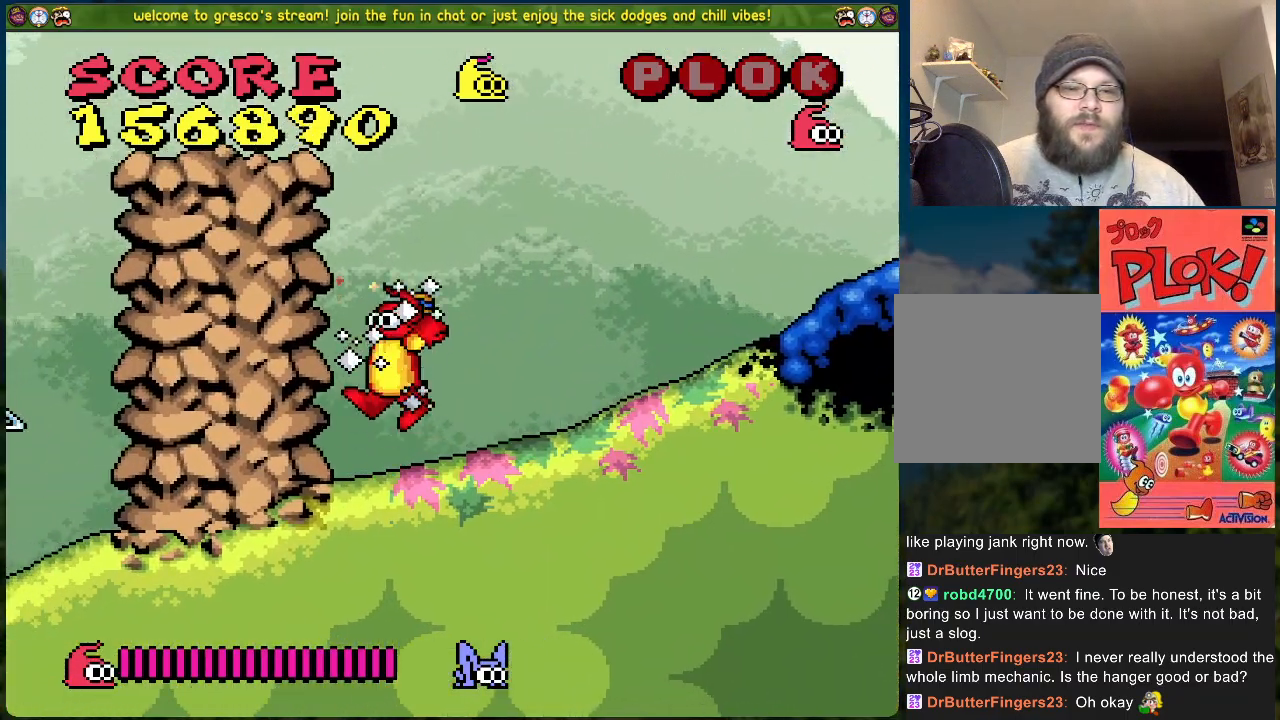
{"buttons": ["DPAD_RIGHT"], "left_stick": "center", "events": []}
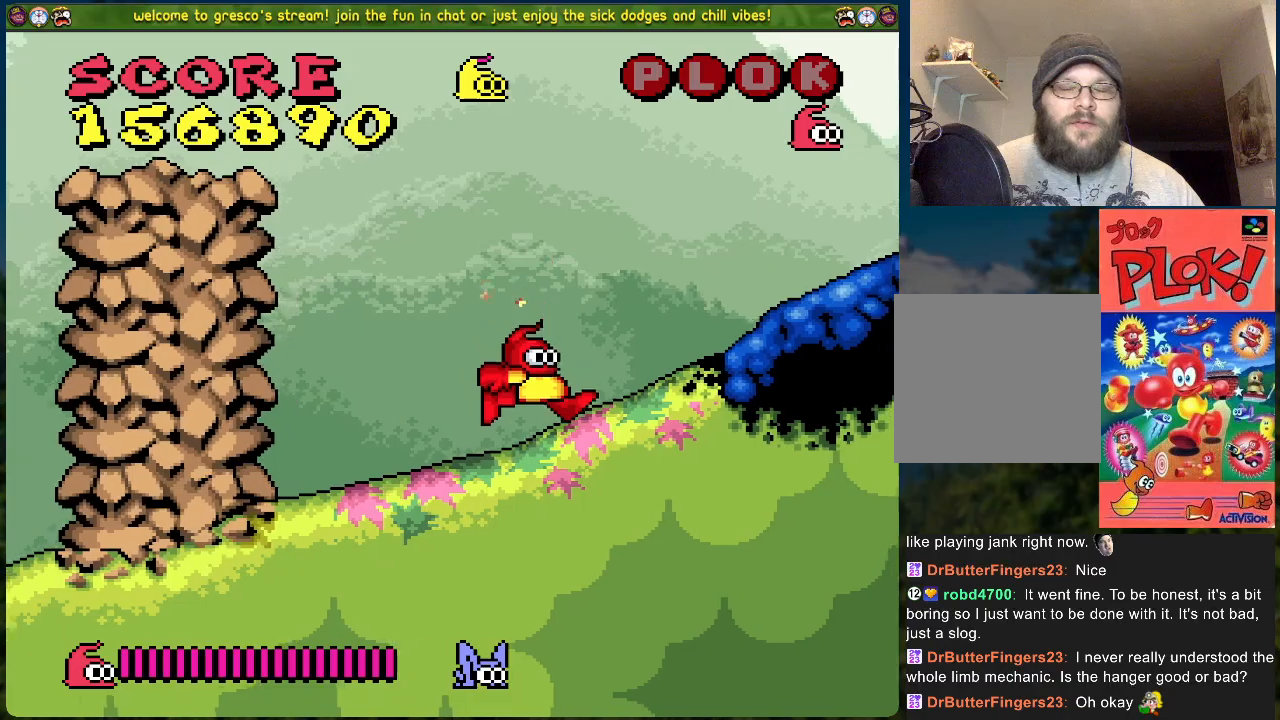
{"buttons": ["DPAD_RIGHT"], "left_stick": "center", "events": []}
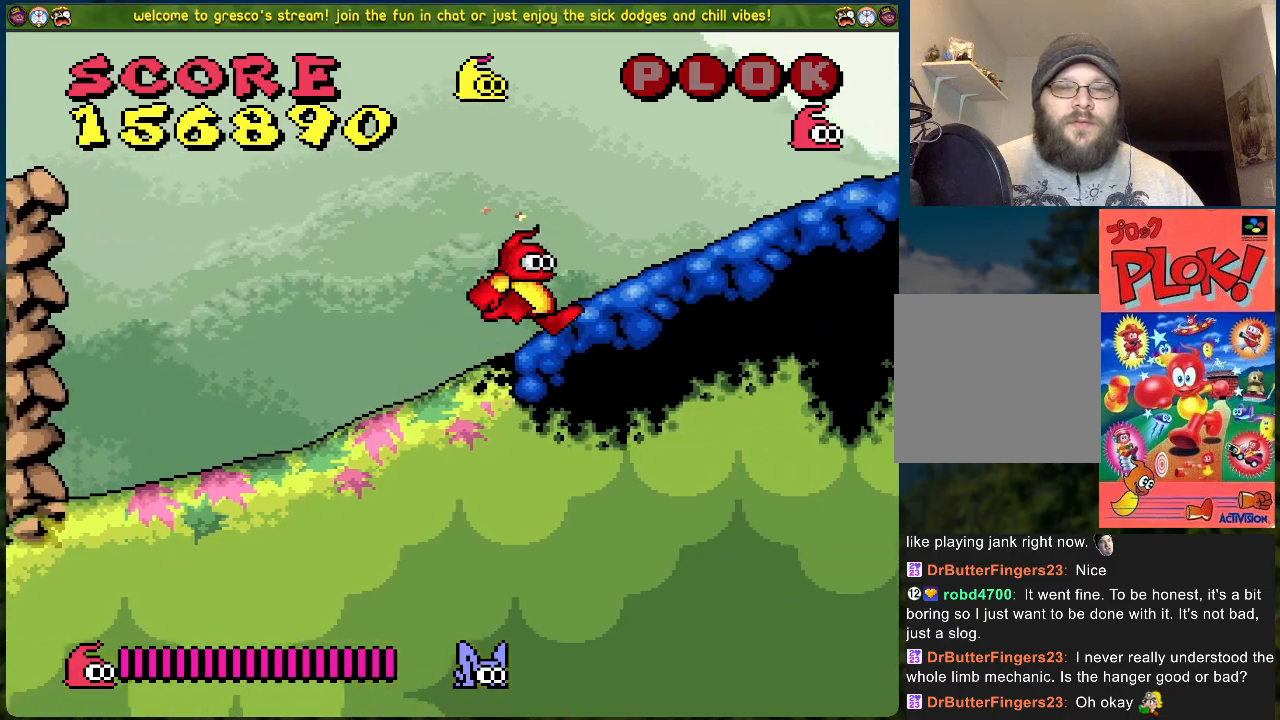
{"buttons": ["DPAD_RIGHT"], "left_stick": "center", "events": []}
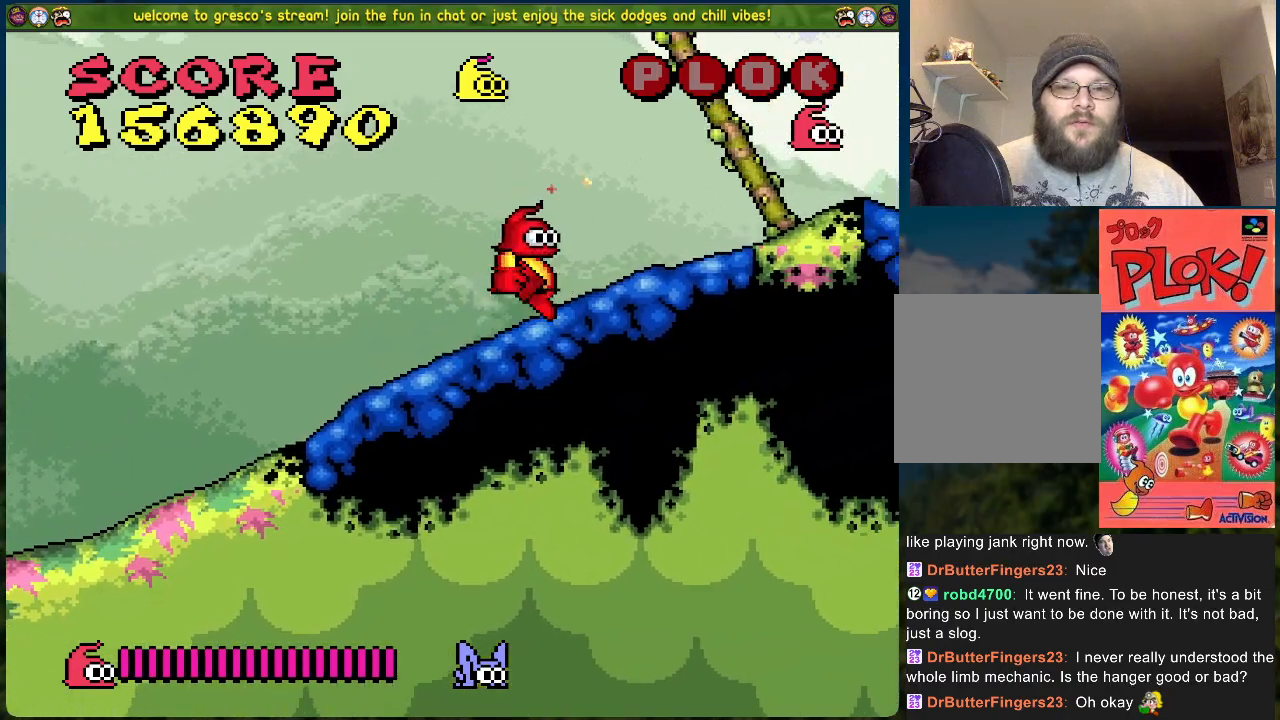
{"buttons": ["DPAD_RIGHT"], "left_stick": "center", "events": []}
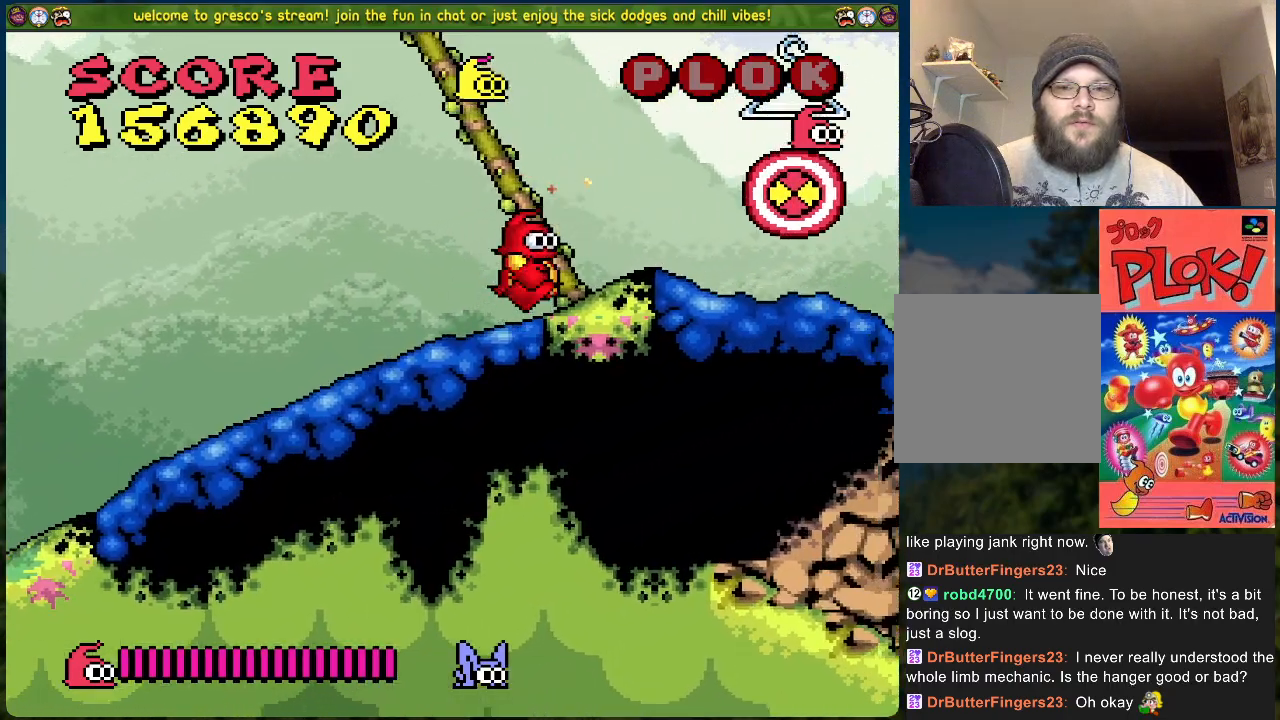
{"buttons": ["X"], "left_stick": "center", "events": [[151, "DPAD_RIGHT", "up"], [168, "X", "down"], [285, "X", "up"], [318, "DPAD_RIGHT", "down"], [368, "DPAD_RIGHT", "up"], [452, "X", "down"]]}
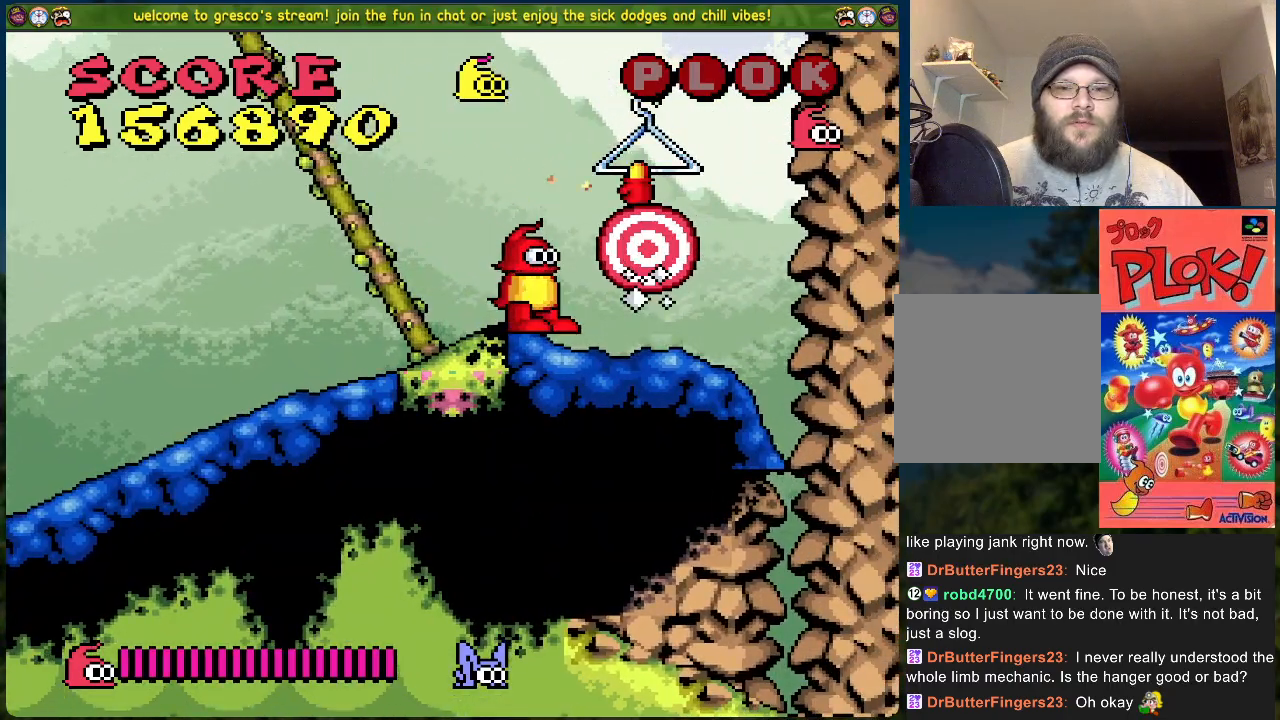
{"buttons": ["A", "DPAD_RIGHT"], "left_stick": "center", "events": [[17, "X", "up"], [100, "X", "down"], [167, "X", "up"], [368, "DPAD_RIGHT", "down"], [468, "A", "down"]]}
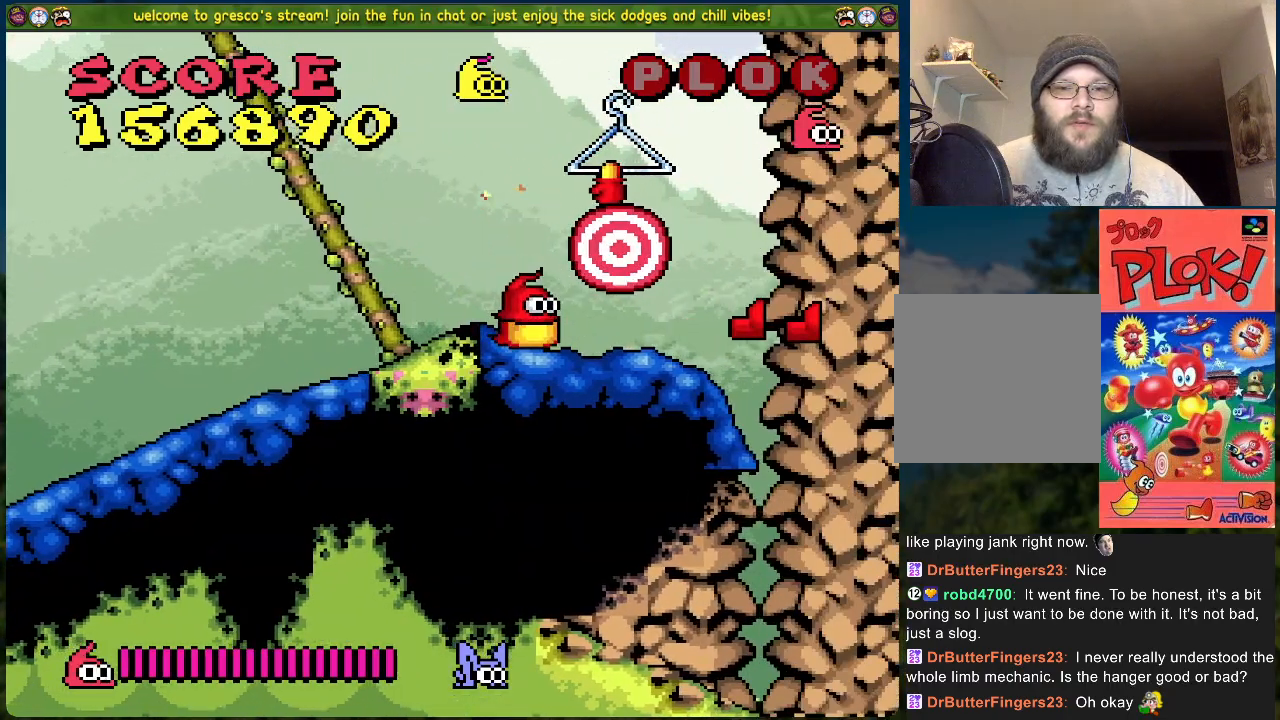
{"buttons": ["DPAD_LEFT"], "left_stick": "center", "events": [[285, "DPAD_RIGHT", "up"], [385, "DPAD_LEFT", "down"], [402, "A", "up"]]}
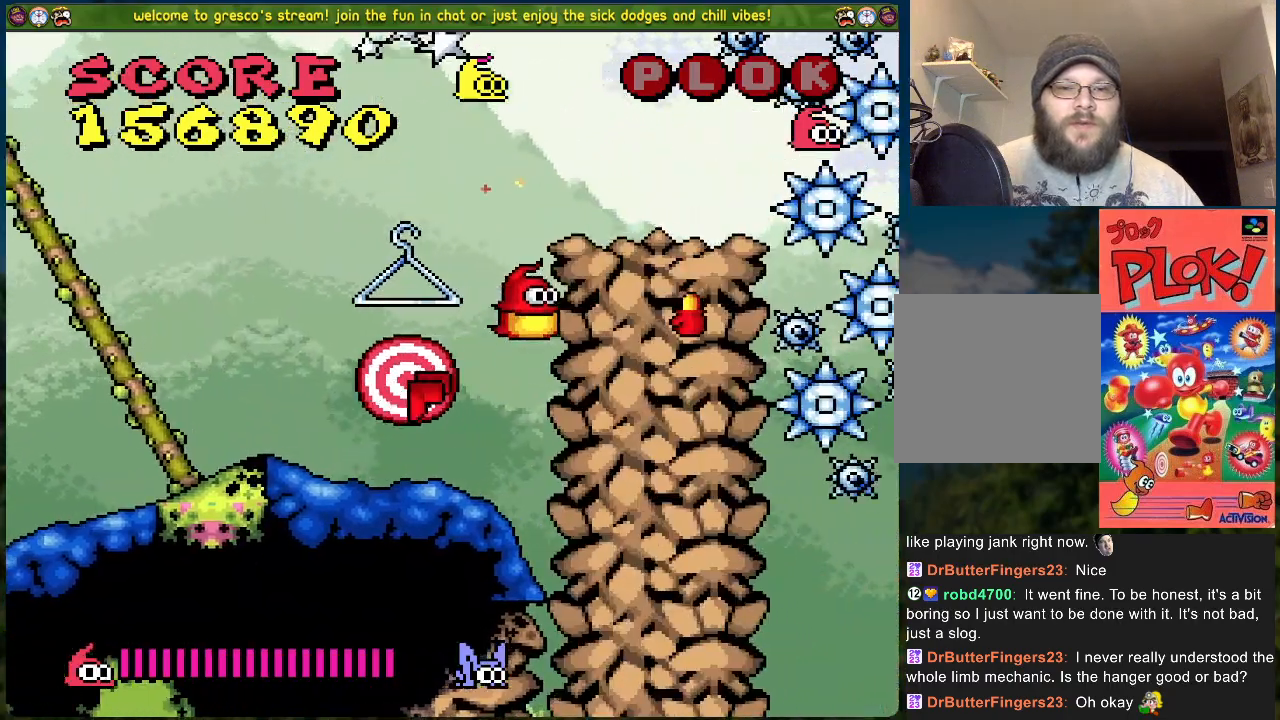
{"buttons": ["DPAD_RIGHT"], "left_stick": "center", "events": [[117, "DPAD_LEFT", "up"], [184, "A", "down"], [267, "DPAD_RIGHT", "down"], [468, "A", "up"]]}